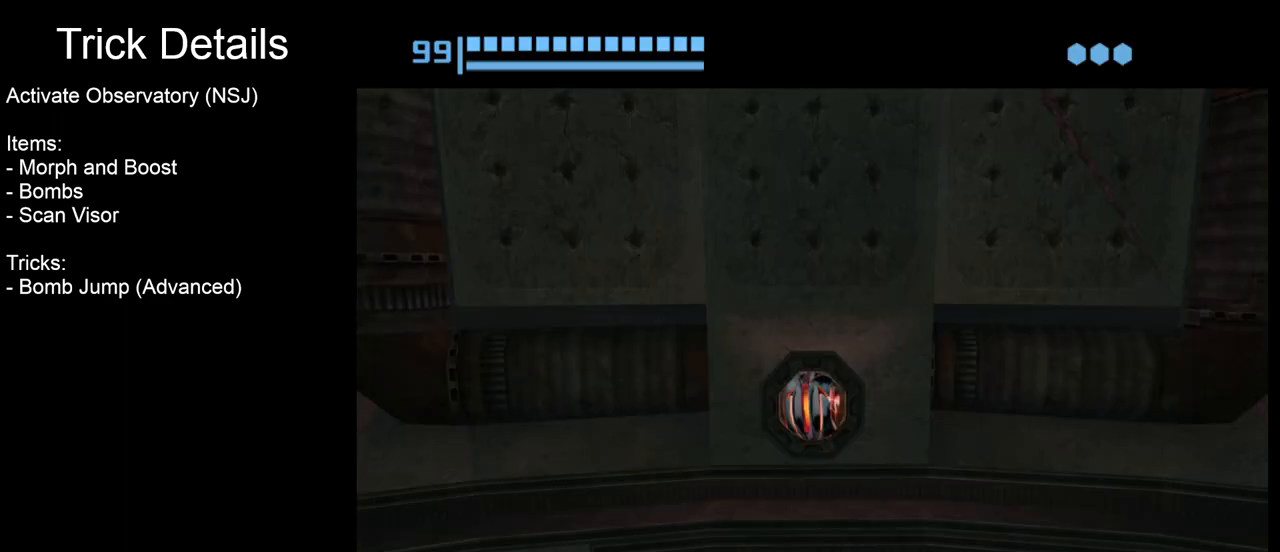
Gameplay with a controller (Nintendo layout); each line is a JSON object with the inputs held at the frame after it. "events" lists button and stick changes between this image and that frame as [ms after this image, input, new state], when the widget could be followed in between. Not read: L3 R3 right_stick.
{"buttons": [], "left_stick": "down-right", "events": [[250, "left_stick", "down-right"]]}
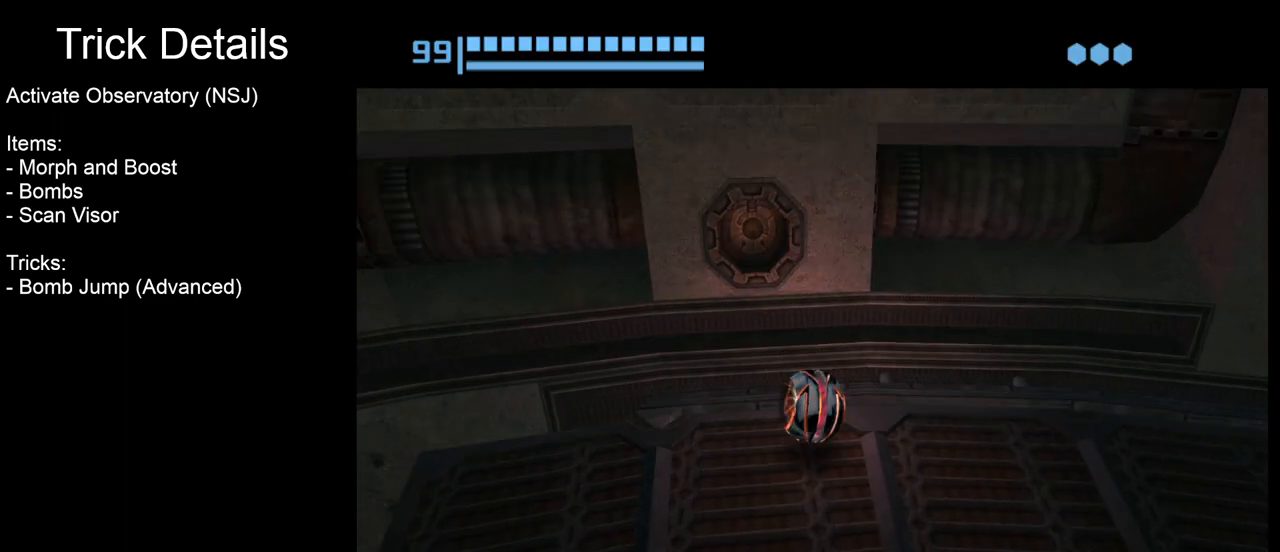
{"buttons": [], "left_stick": "left", "events": [[233, "left_stick", "down"], [400, "left_stick", "left"]]}
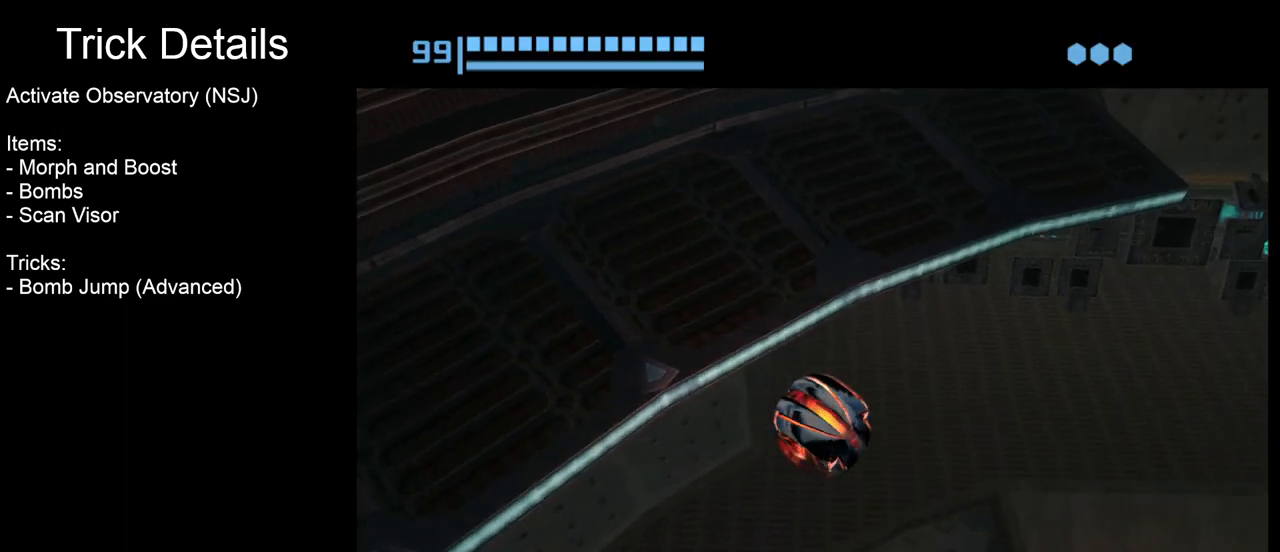
{"buttons": [], "left_stick": "down-right", "events": [[150, "left_stick", "center"], [450, "left_stick", "right"], [500, "left_stick", "down-right"]]}
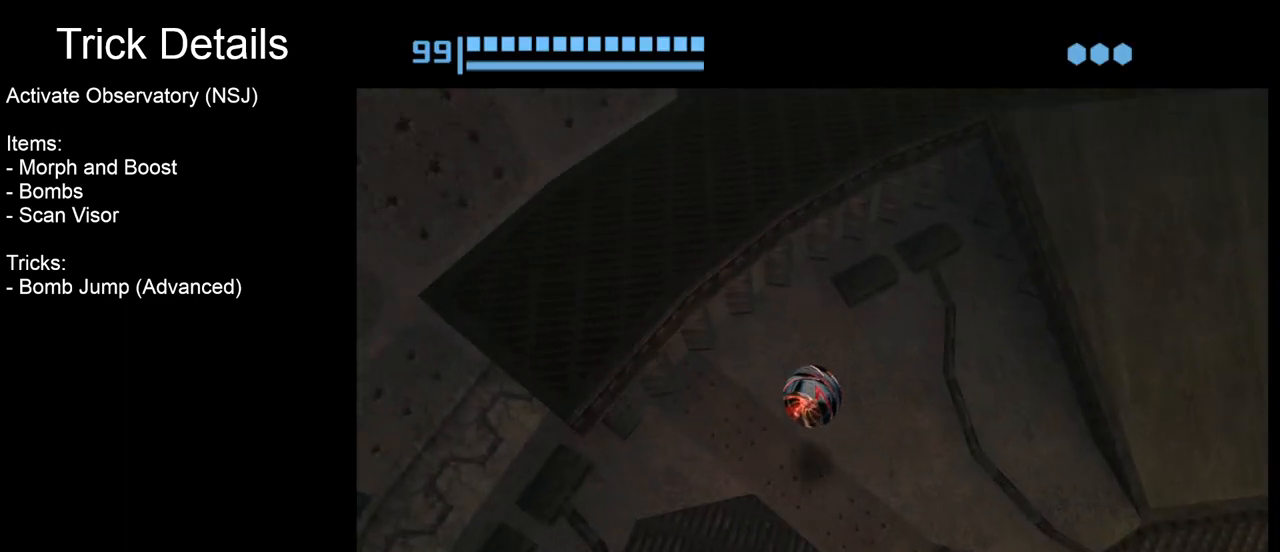
{"buttons": [], "left_stick": "up-right", "events": [[417, "left_stick", "up-right"]]}
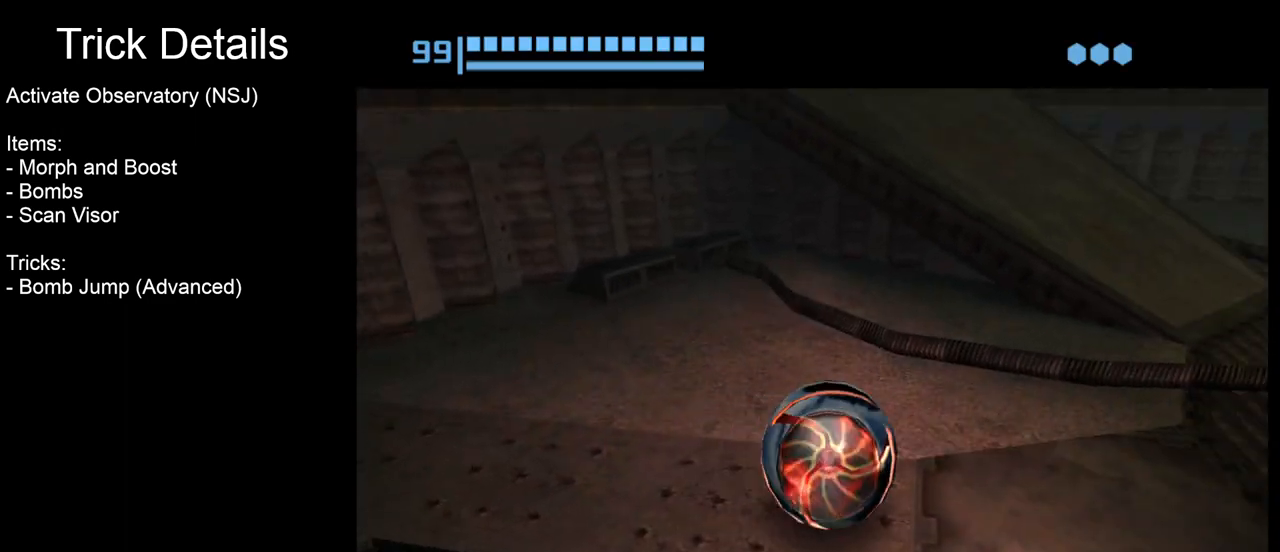
{"buttons": [], "left_stick": "down", "events": [[67, "left_stick", "right"], [433, "left_stick", "down"]]}
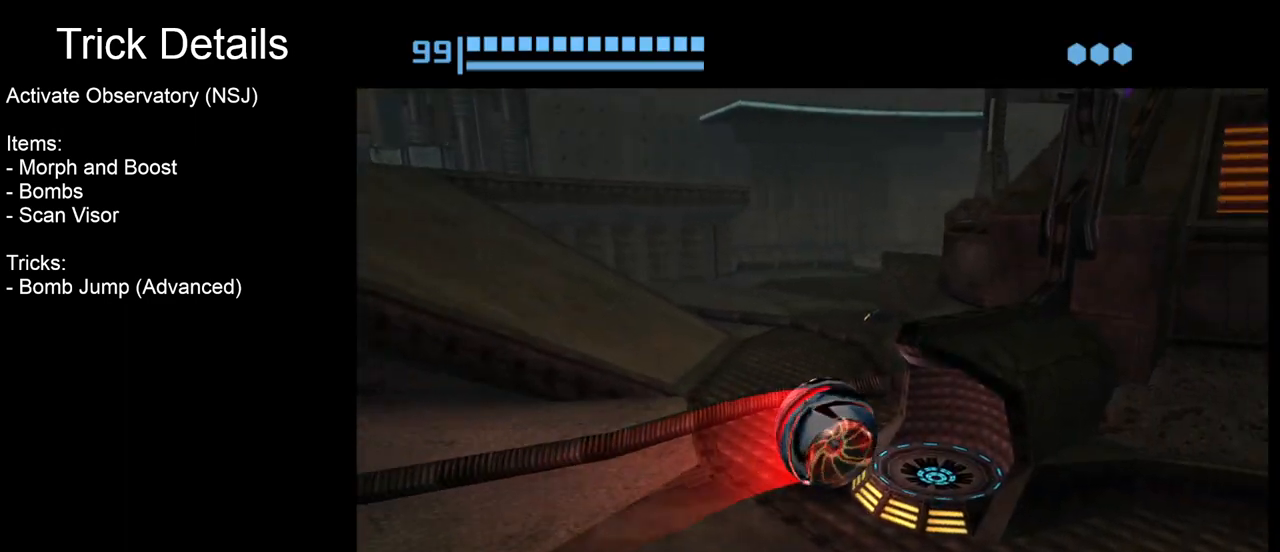
{"buttons": ["B"], "left_stick": "center", "events": [[150, "left_stick", "up-right"], [283, "left_stick", "up"], [350, "B", "down"], [417, "left_stick", "center"]]}
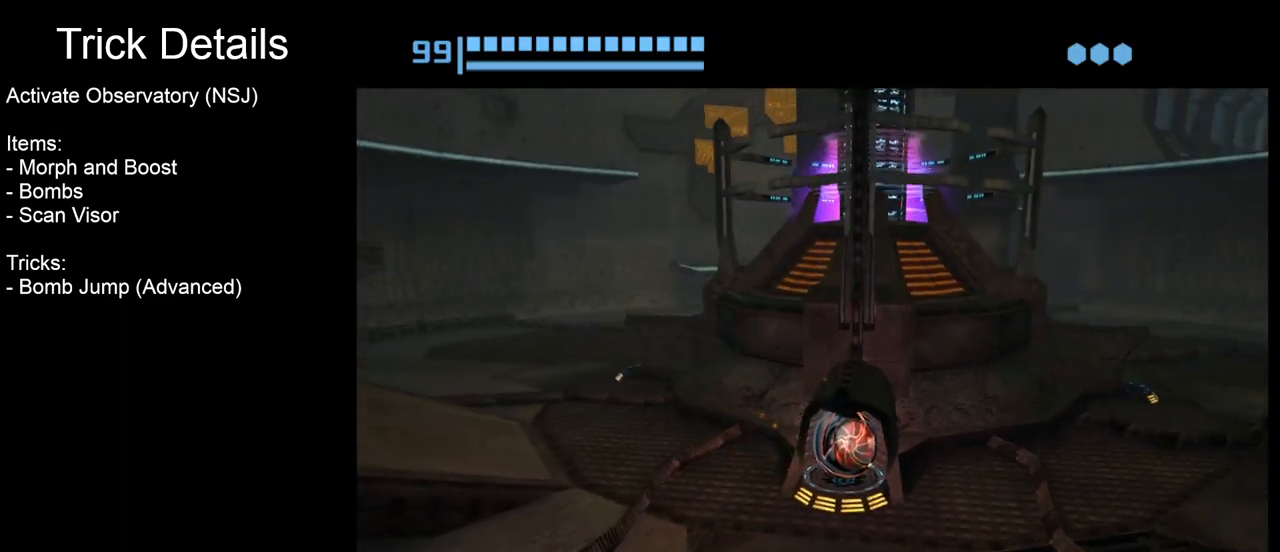
{"buttons": ["B"], "left_stick": "center", "events": [[167, "B", "up"], [233, "B", "down"]]}
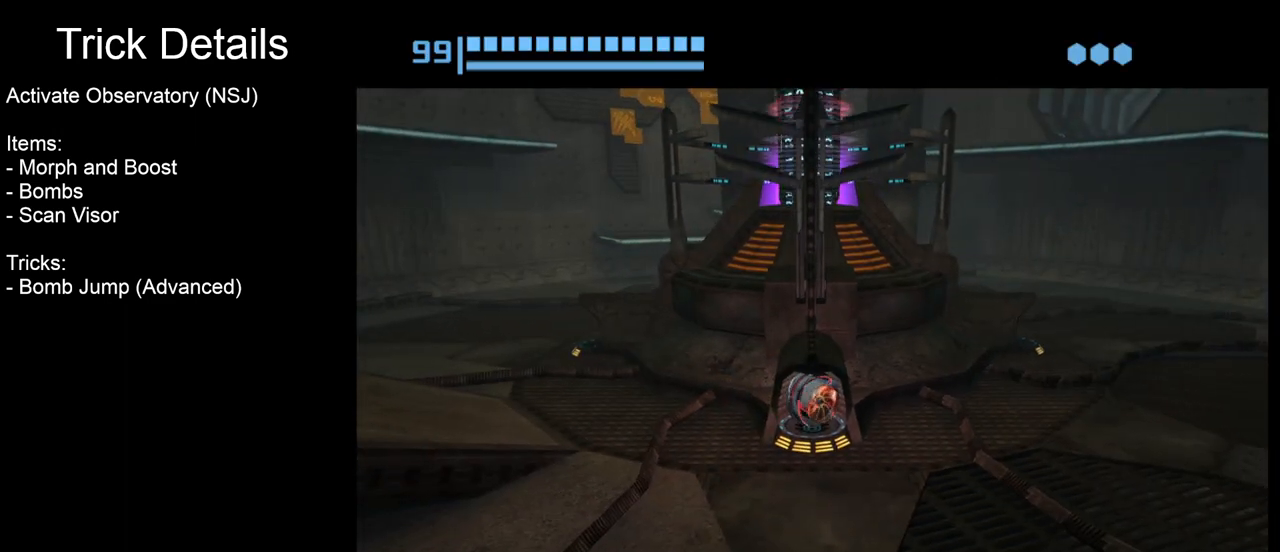
{"buttons": [], "left_stick": "center", "events": [[33, "B", "up"], [117, "B", "down"], [450, "B", "up"]]}
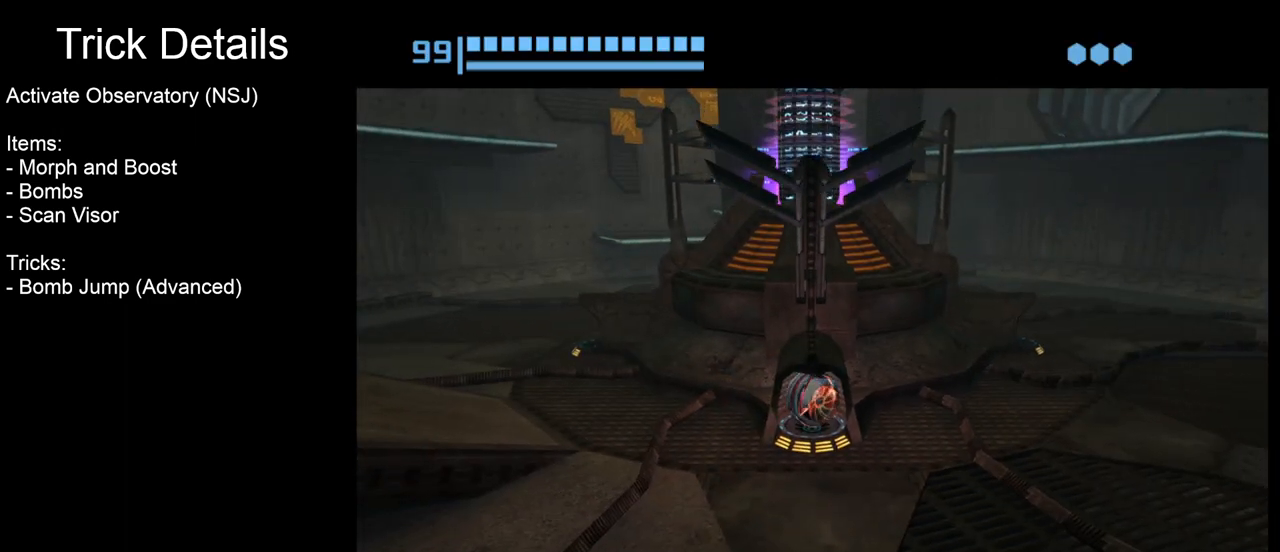
{"buttons": ["B"], "left_stick": "center", "events": [[83, "B", "down"], [333, "B", "up"], [500, "B", "down"]]}
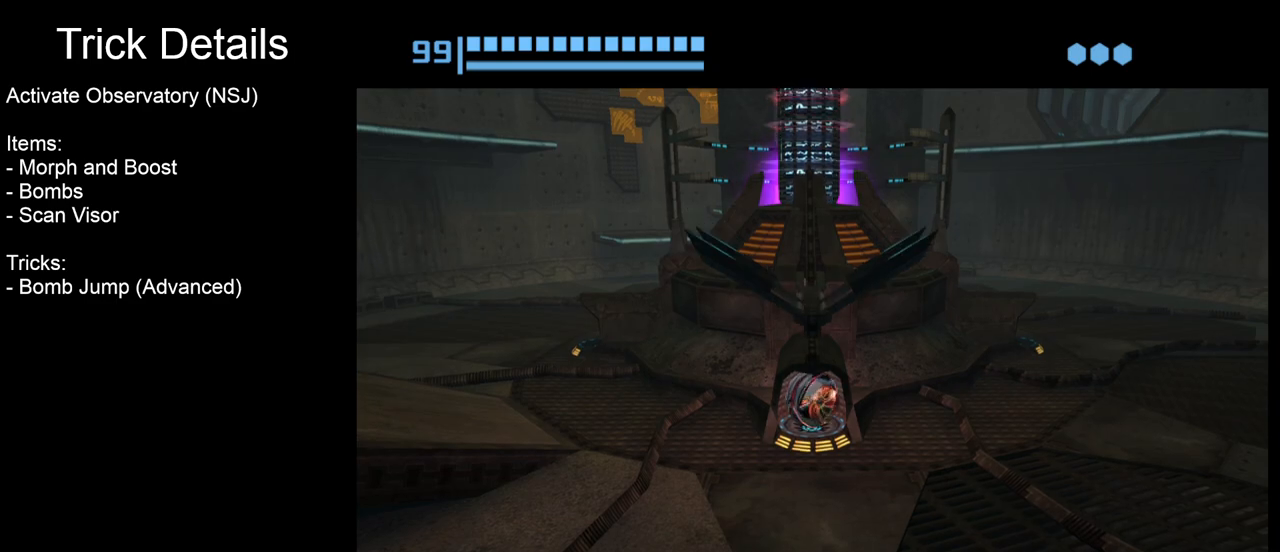
{"buttons": [], "left_stick": "up", "events": [[83, "left_stick", "right"], [150, "B", "up"], [333, "left_stick", "up"]]}
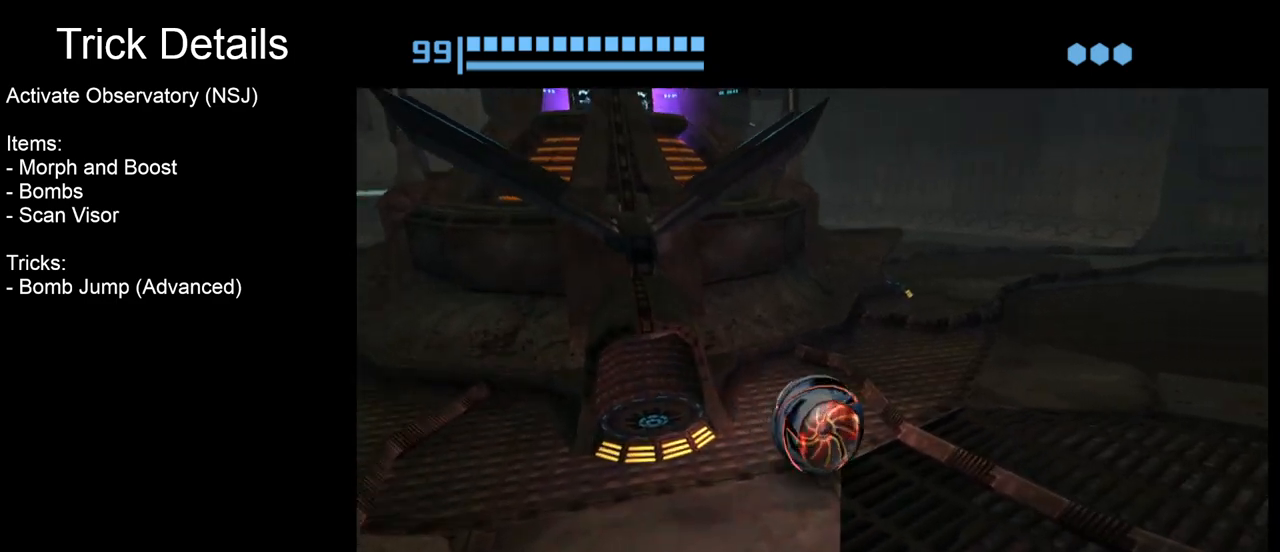
{"buttons": [], "left_stick": "up", "events": [[267, "left_stick", "up-right"], [383, "left_stick", "up"]]}
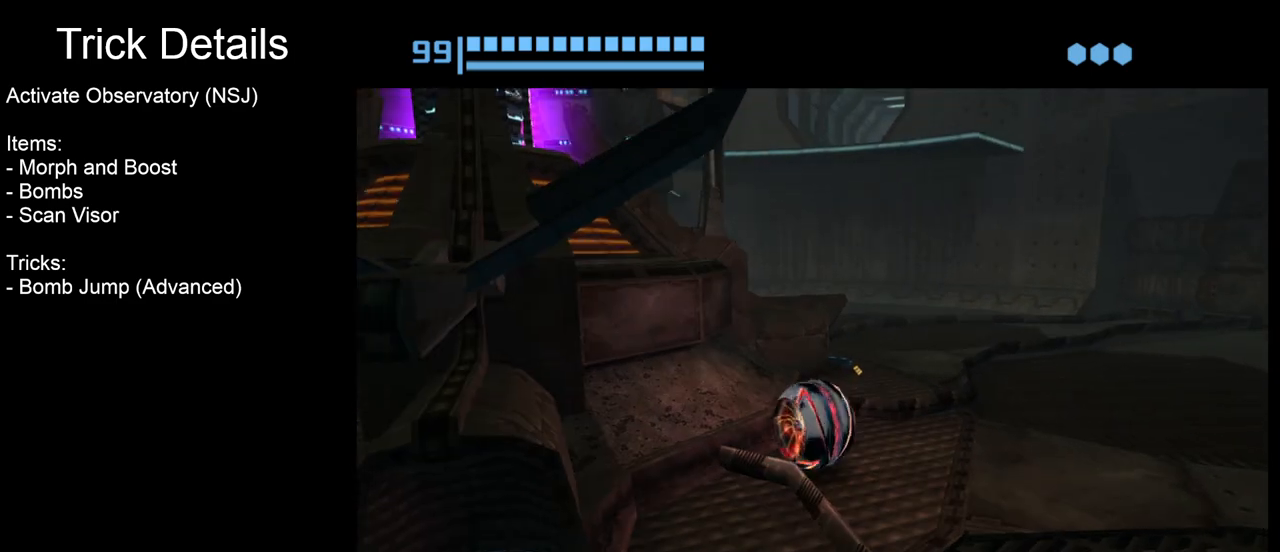
{"buttons": [], "left_stick": "up-left", "events": [[17, "left_stick", "up-right"], [167, "left_stick", "up"], [333, "left_stick", "up-left"]]}
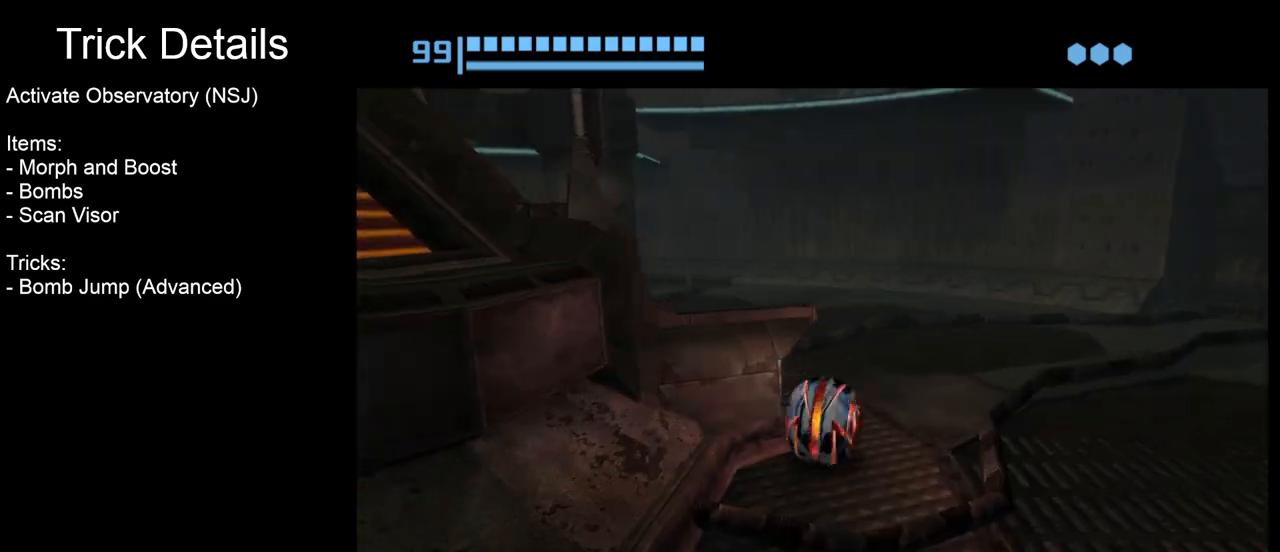
{"buttons": [], "left_stick": "up-left", "events": [[100, "left_stick", "up"], [267, "left_stick", "left"], [400, "left_stick", "up-left"]]}
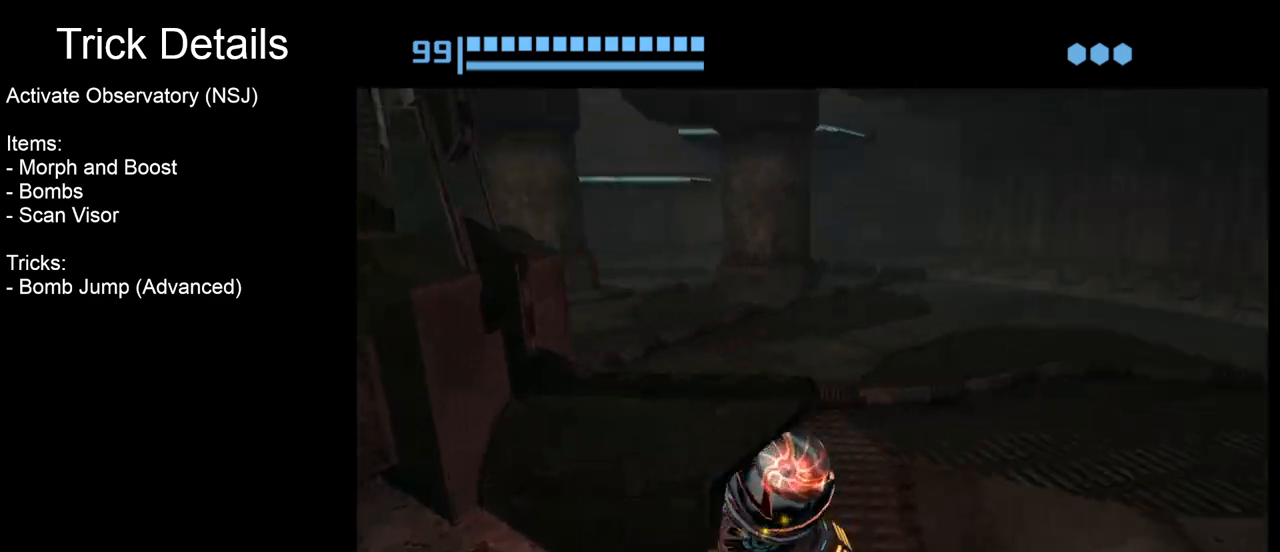
{"buttons": ["B"], "left_stick": "center", "events": [[17, "left_stick", "left"], [133, "B", "down"], [183, "left_stick", "center"], [383, "B", "up"], [500, "B", "down"]]}
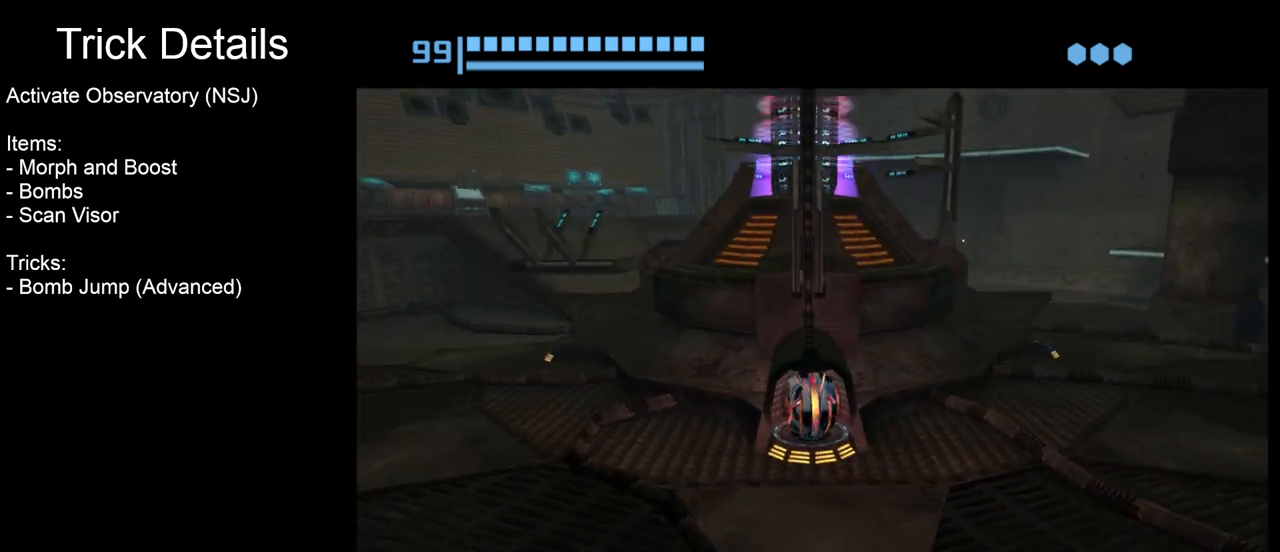
{"buttons": ["B"], "left_stick": "center", "events": [[267, "B", "up"], [400, "B", "down"]]}
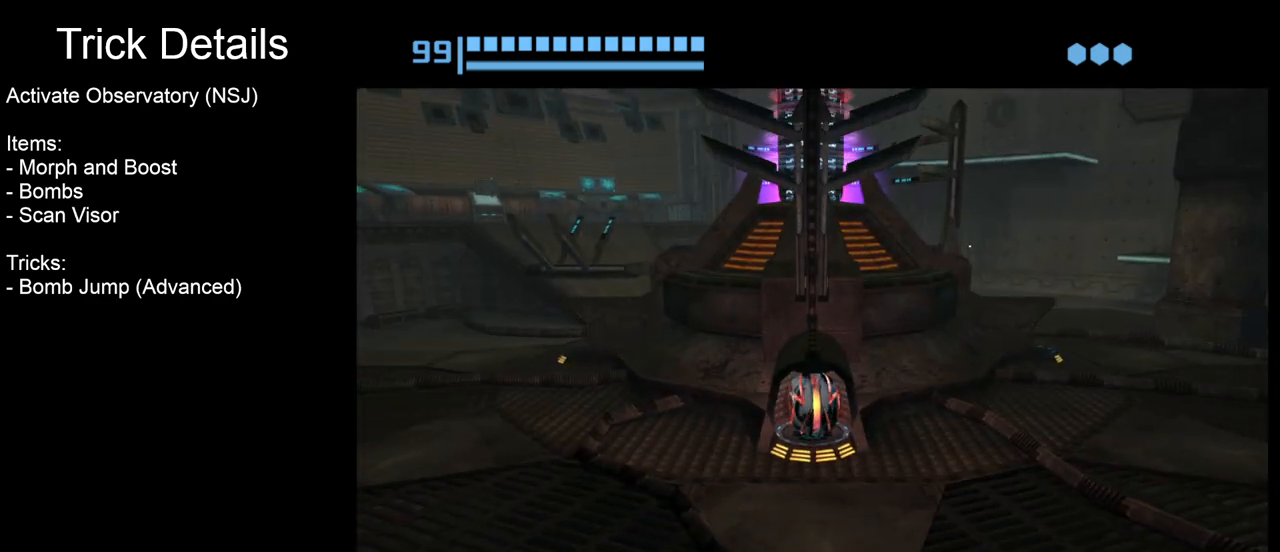
{"buttons": ["B"], "left_stick": "center", "events": [[183, "B", "up"], [317, "B", "down"]]}
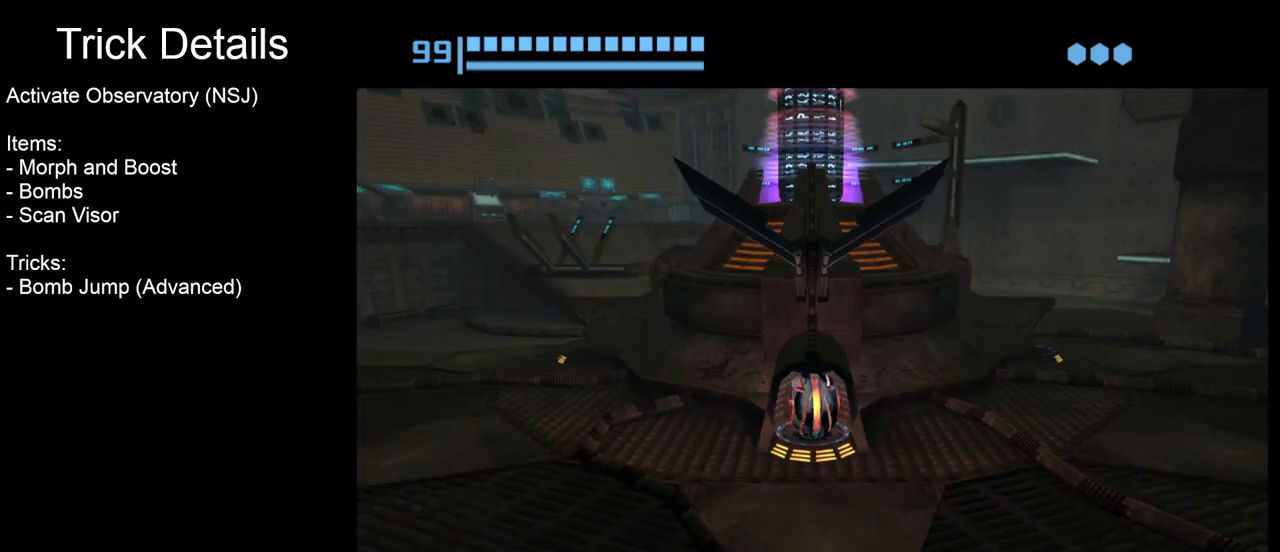
{"buttons": [], "left_stick": "right", "events": [[133, "B", "up"], [300, "left_stick", "right"]]}